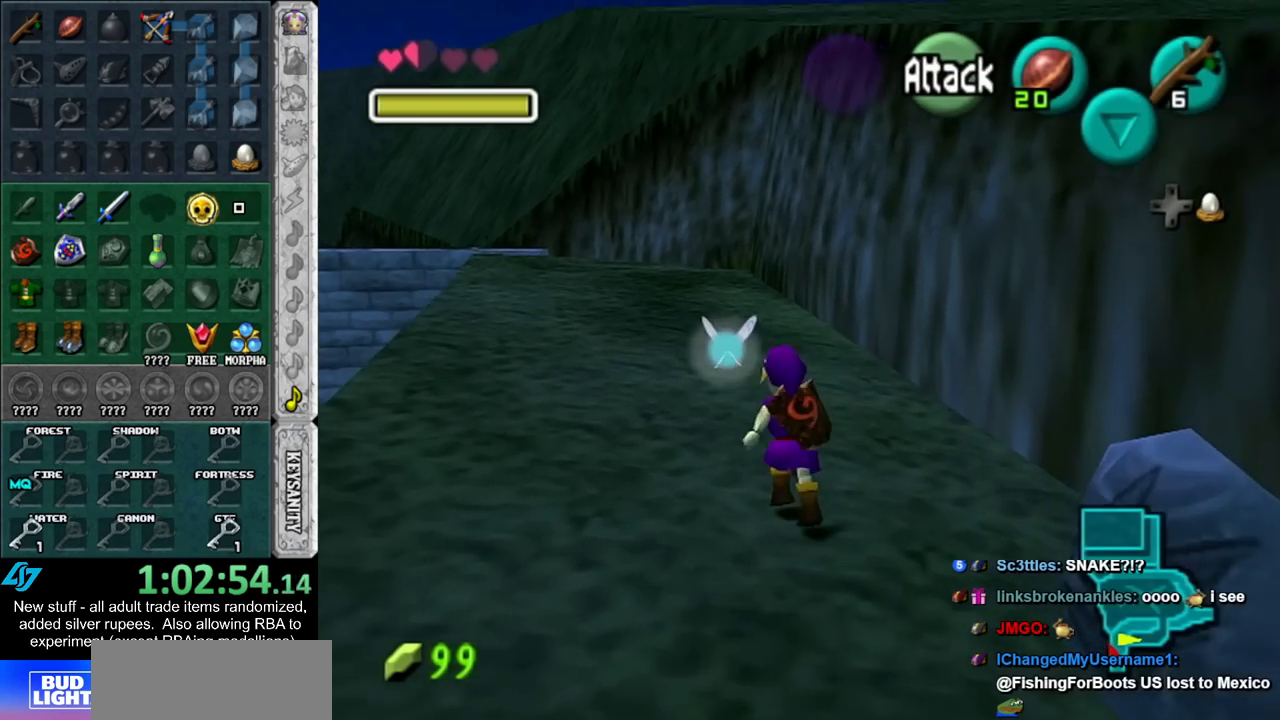
Gameplay with a controller (Nintendo layout); each line is a JSON object with the inputs held at the frame after it. "events" lists button and stick changes between this image and that frame as [ms after this image, input, new state], when the widget could be followed in between. Not read: L3 R3.
{"buttons": [], "left_stick": "up-left", "right_stick": "center", "events": [[50, "A", "down"], [150, "A", "up"]]}
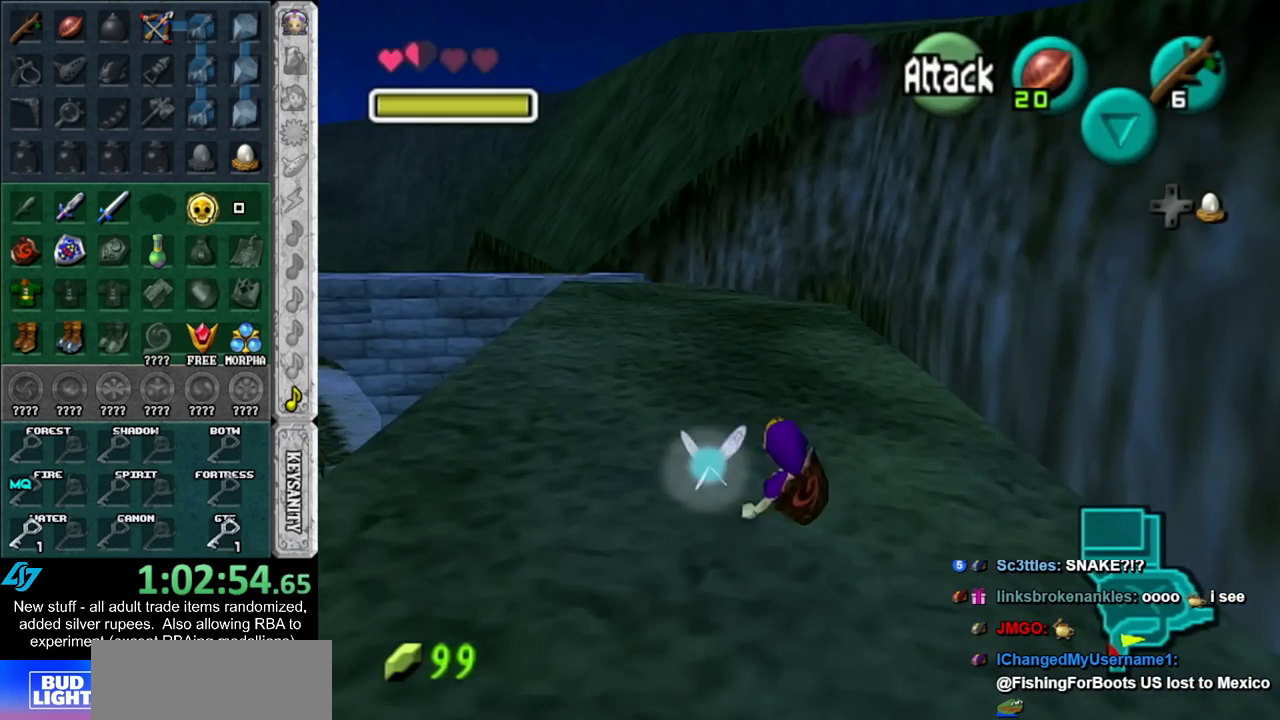
{"buttons": [], "left_stick": "up-left", "right_stick": "center", "events": [[200, "A", "down"], [333, "A", "up"]]}
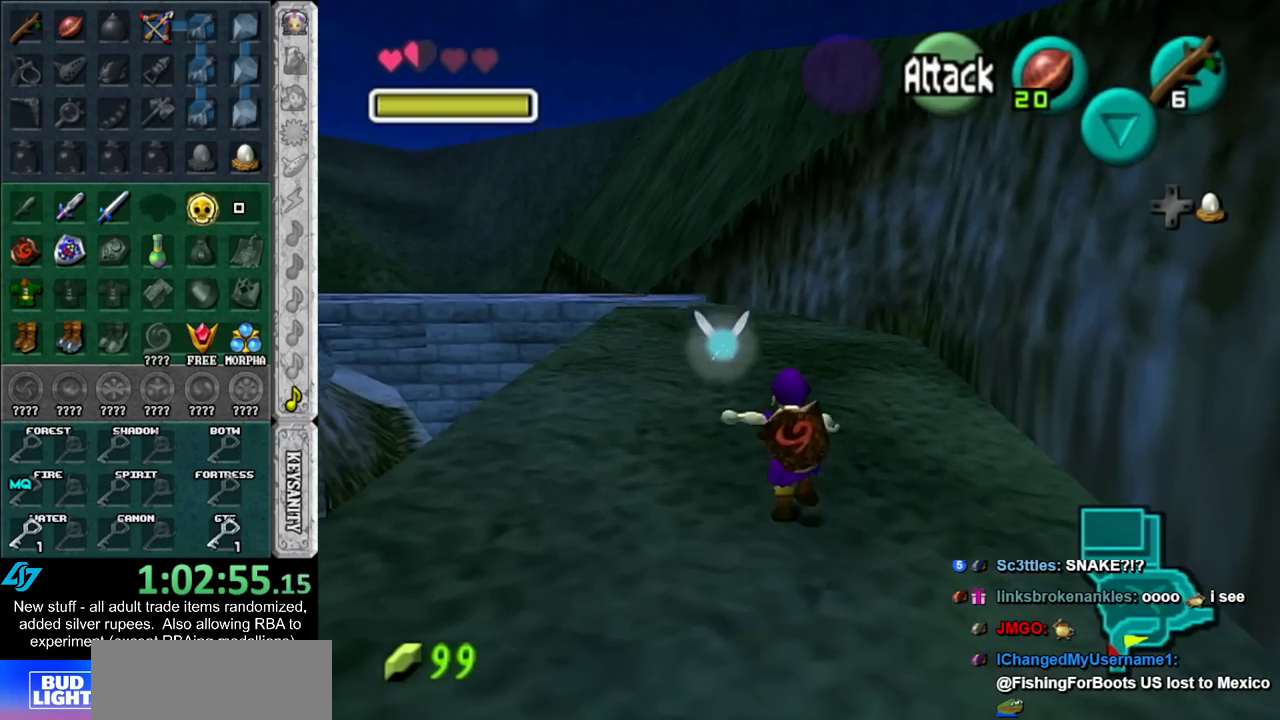
{"buttons": [], "left_stick": "up-left", "right_stick": "center", "events": []}
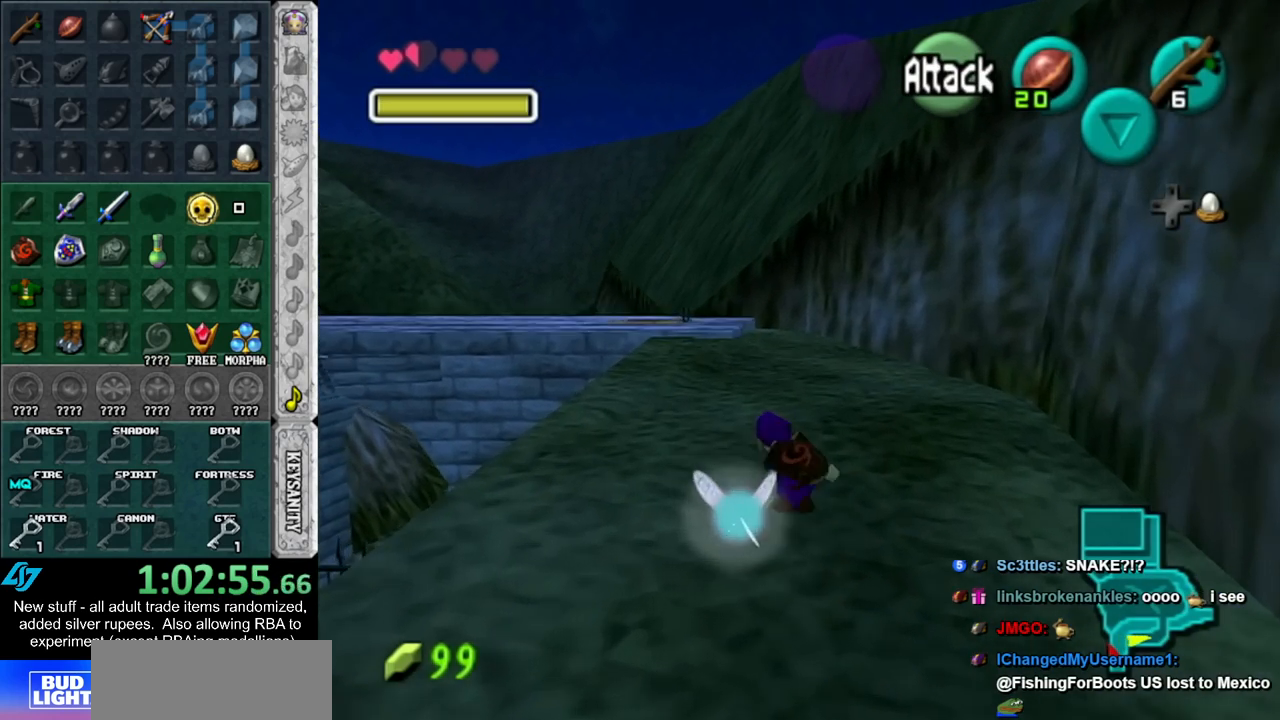
{"buttons": [], "left_stick": "up-left", "right_stick": "center", "events": [[17, "A", "down"], [150, "A", "up"]]}
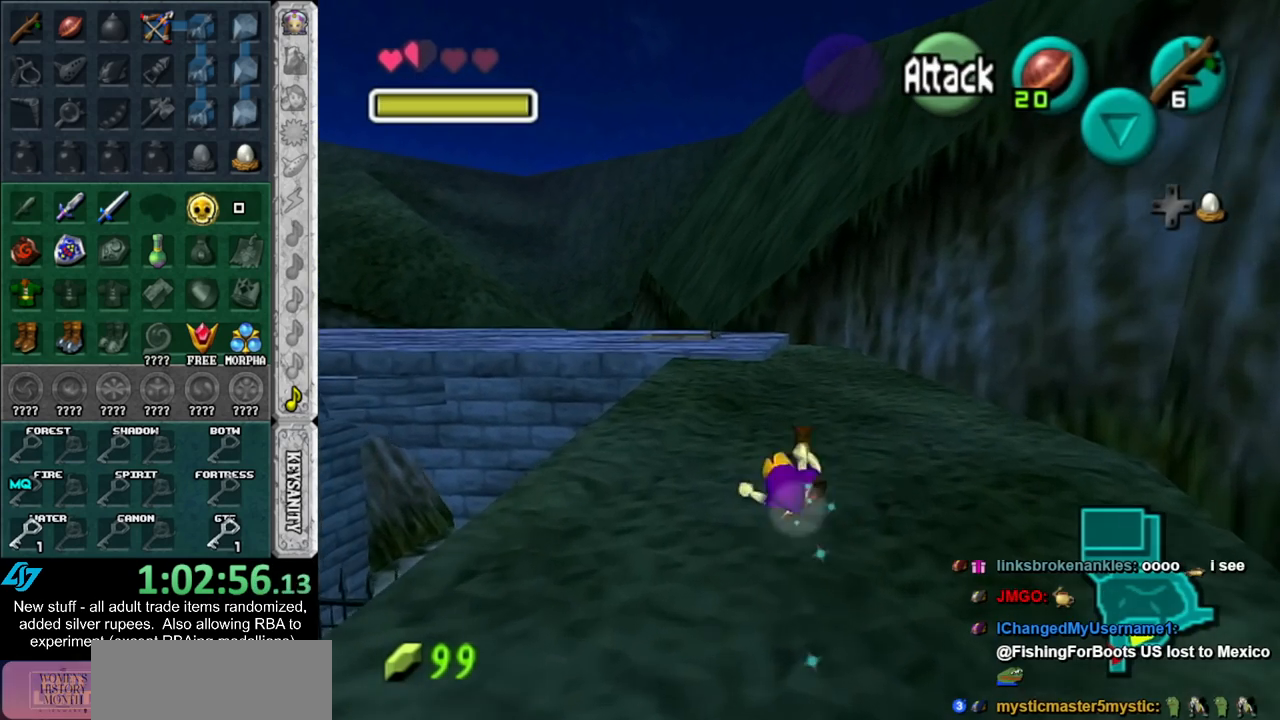
{"buttons": ["A"], "left_stick": "up-left", "right_stick": "center", "events": [[333, "A", "down"]]}
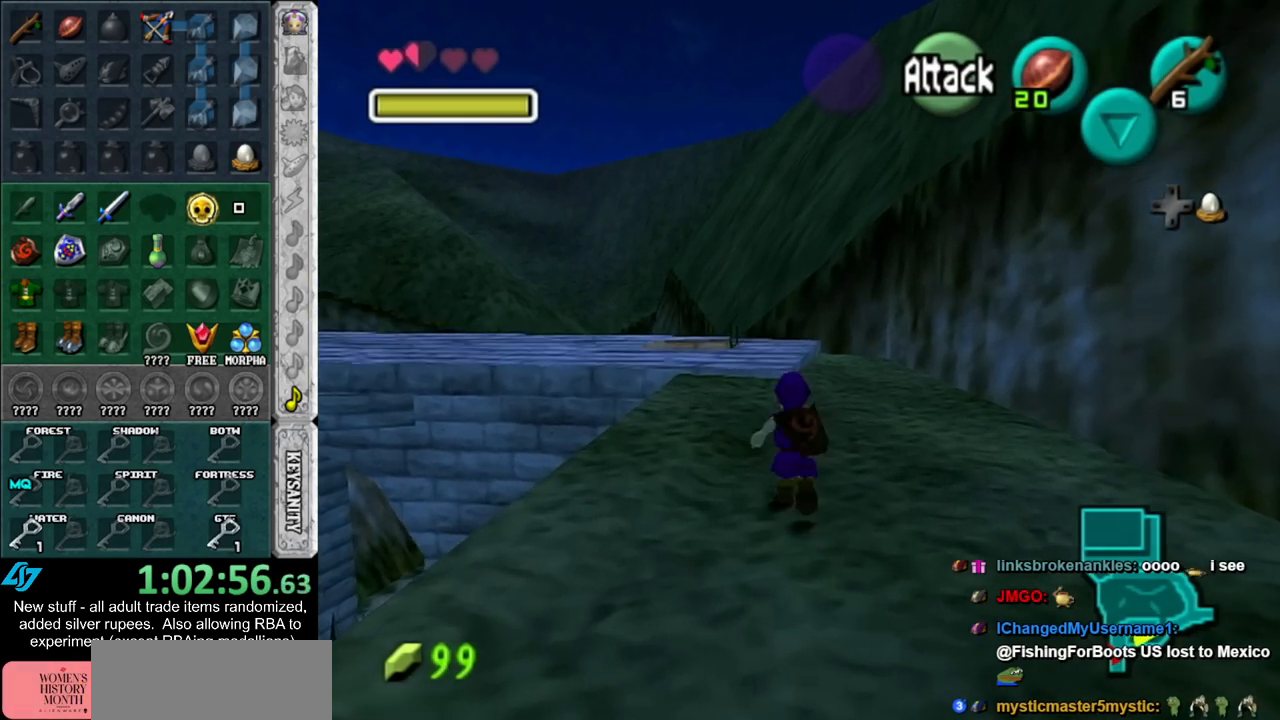
{"buttons": [], "left_stick": "up-left", "right_stick": "center", "events": [[17, "A", "up"]]}
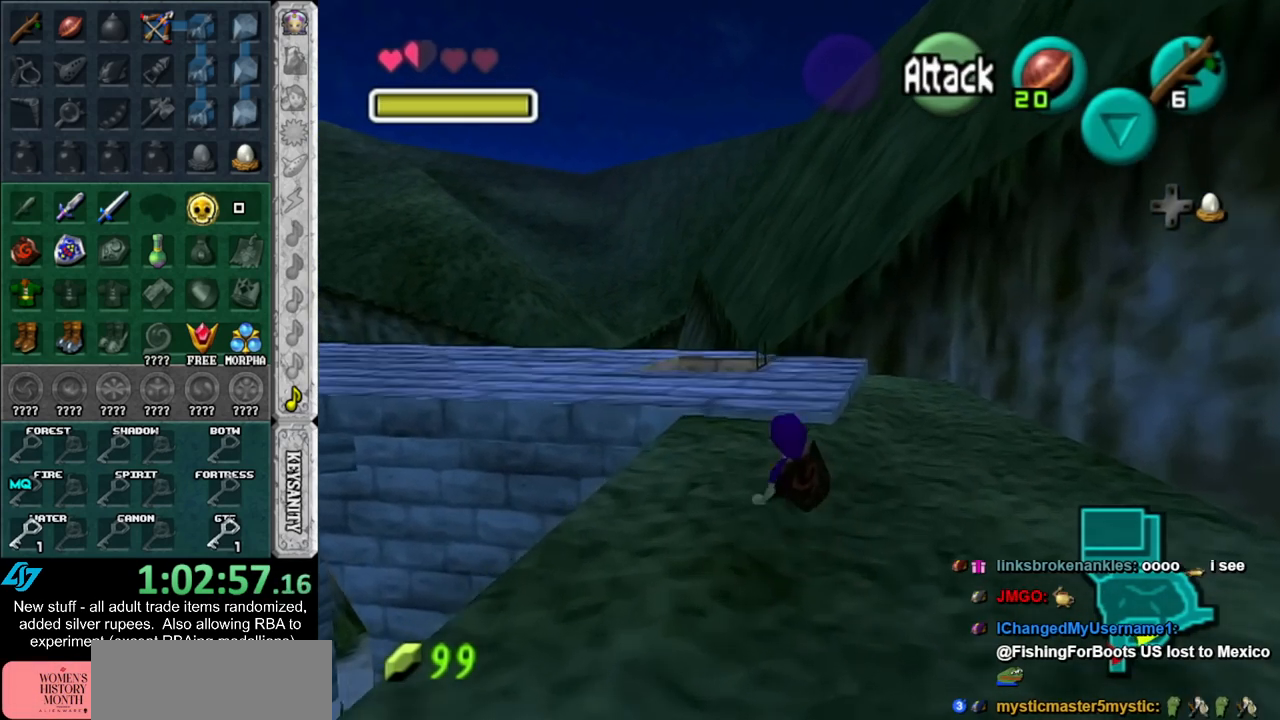
{"buttons": ["A", "L1"], "left_stick": "up-left", "right_stick": "center", "events": [[400, "A", "down"], [450, "L1", "down"]]}
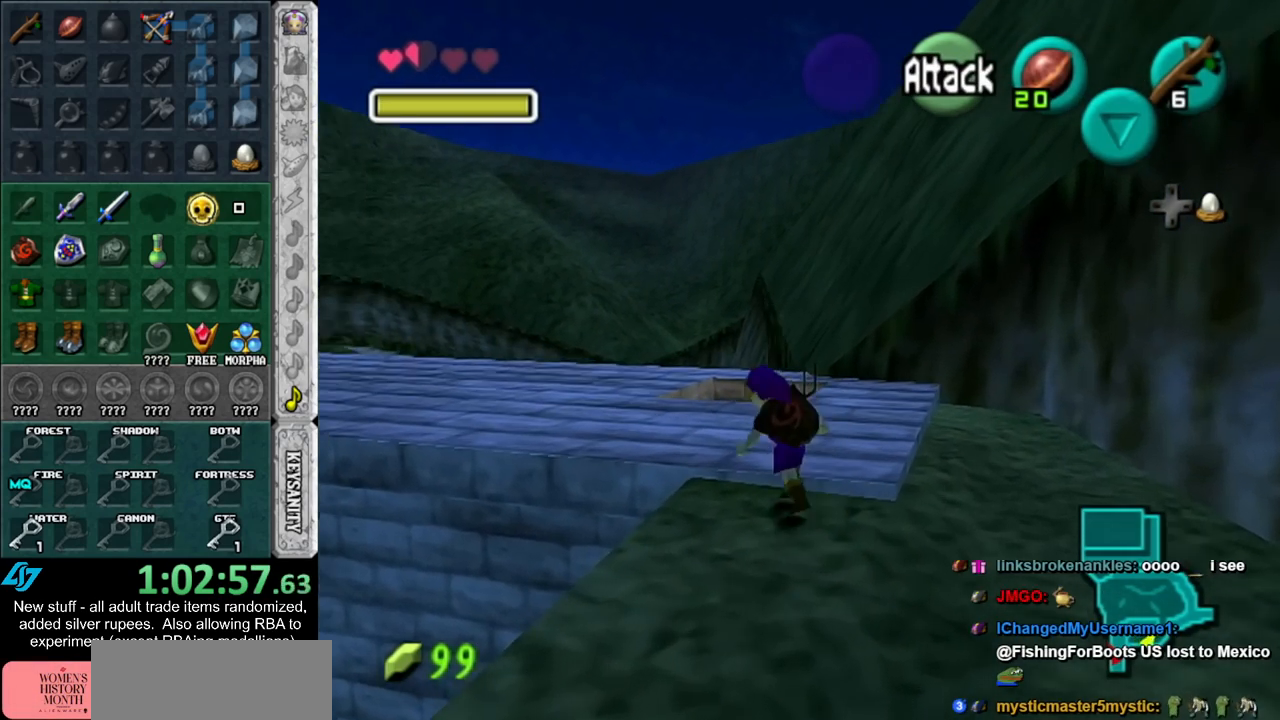
{"buttons": [], "left_stick": "up", "right_stick": "center", "events": [[17, "left_stick", "up"], [50, "A", "up"], [233, "L1", "up"]]}
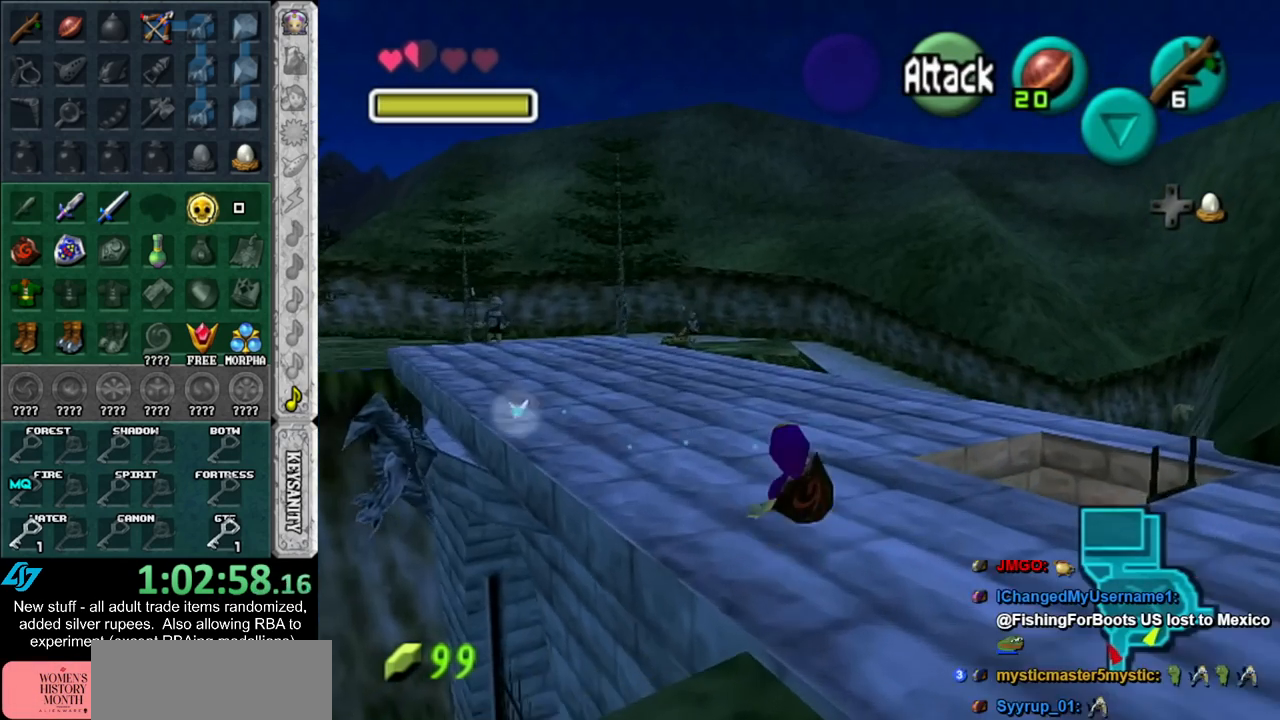
{"buttons": [], "left_stick": "up", "right_stick": "center", "events": [[150, "A", "down"], [300, "A", "up"]]}
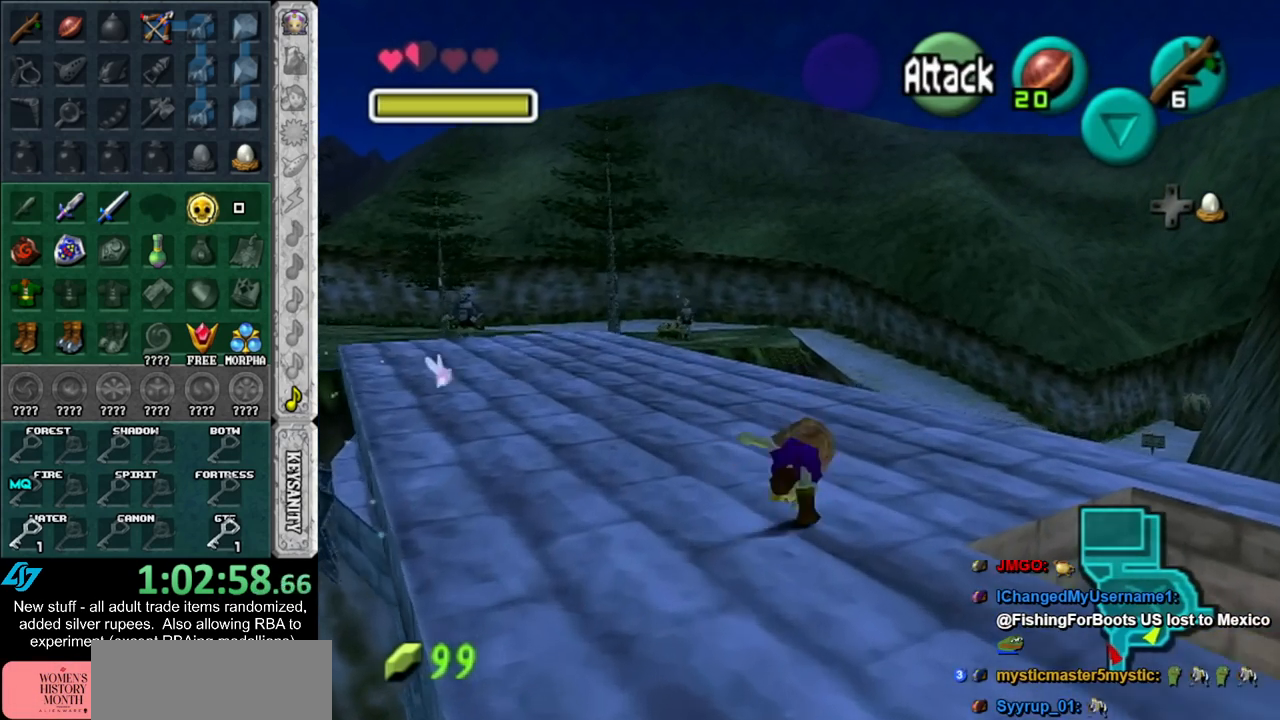
{"buttons": ["A"], "left_stick": "up-left", "right_stick": "center", "events": [[267, "left_stick", "up-left"], [483, "A", "down"]]}
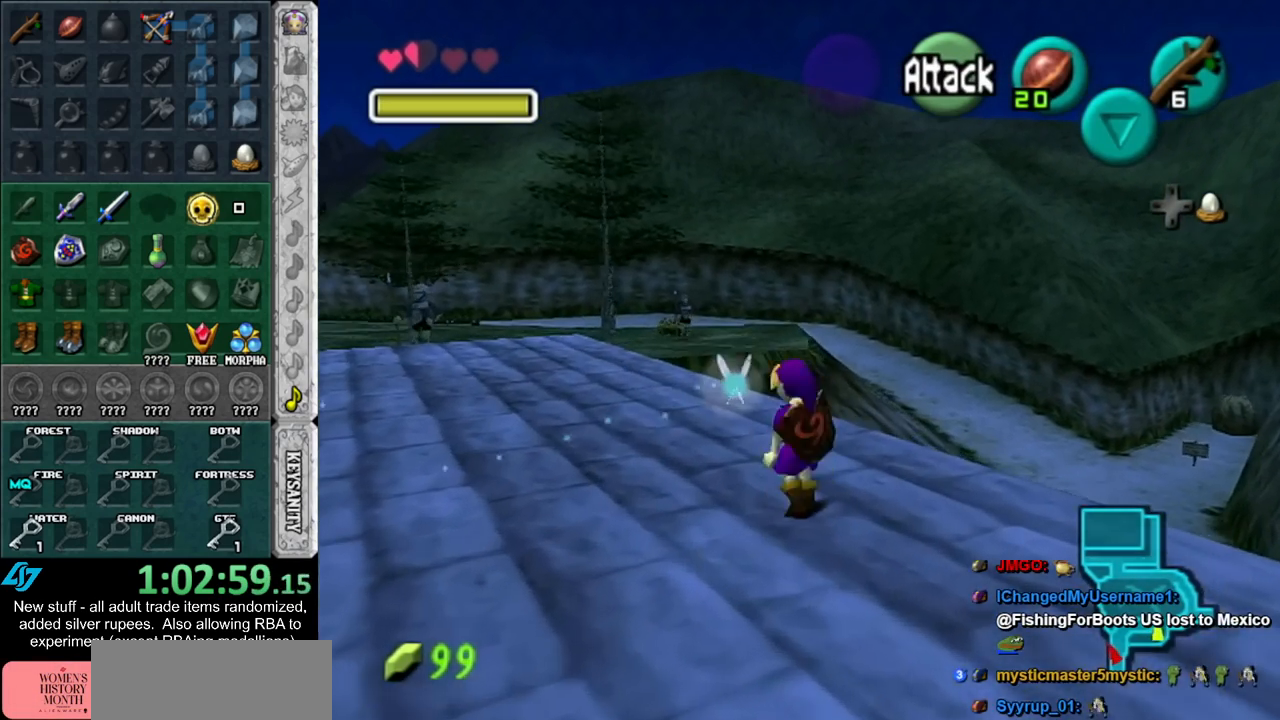
{"buttons": [], "left_stick": "up", "right_stick": "center", "events": [[17, "L1", "down"], [117, "left_stick", "up"], [133, "A", "up"], [267, "L1", "up"]]}
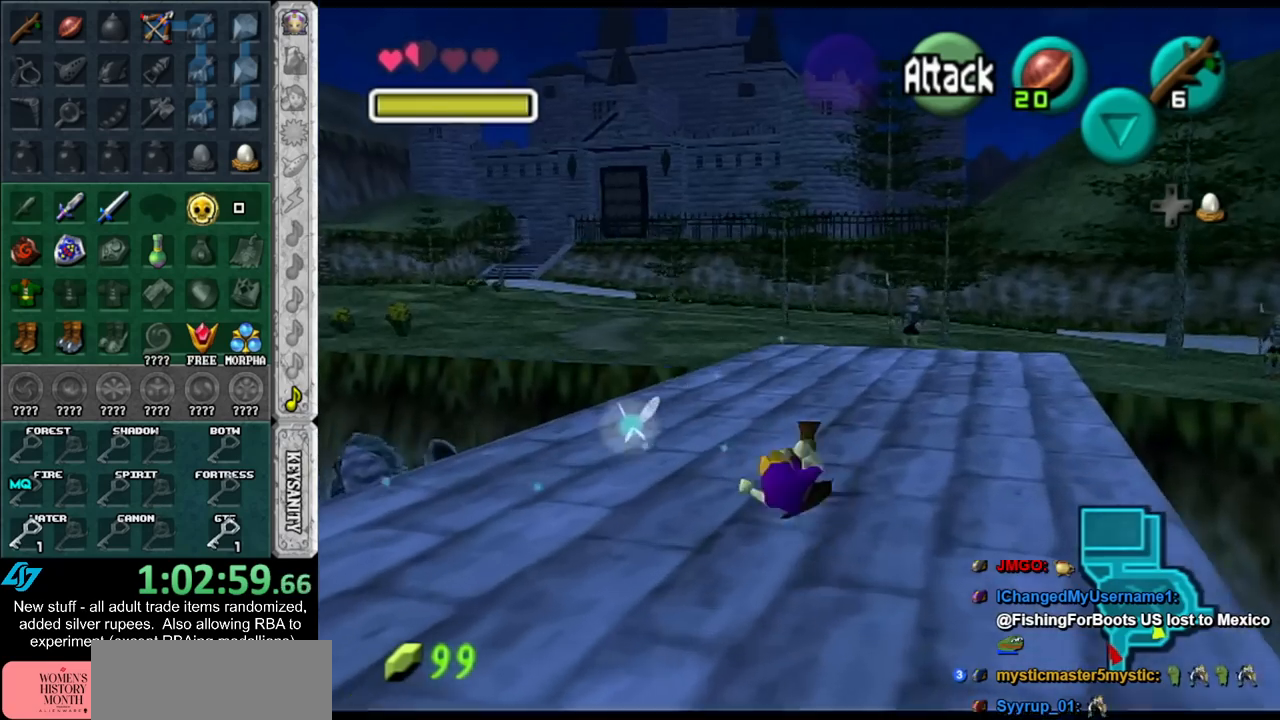
{"buttons": [], "left_stick": "up", "right_stick": "center", "events": [[183, "X", "down"], [267, "X", "up"]]}
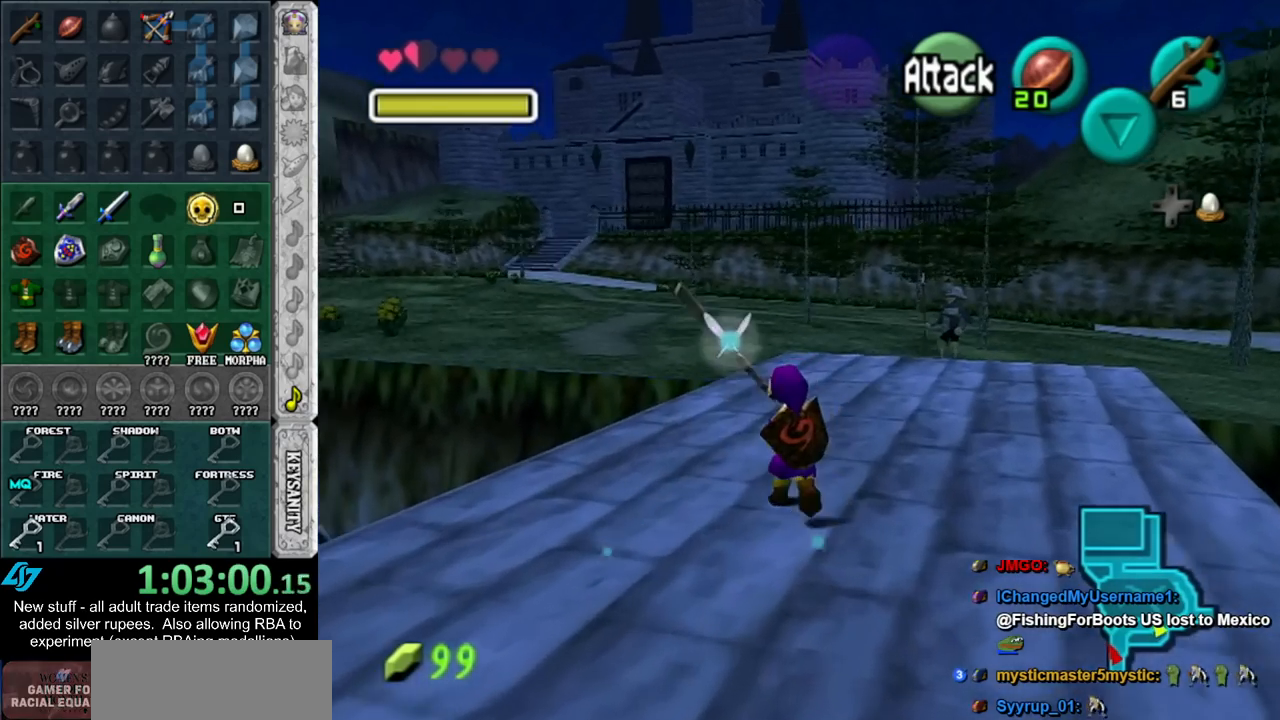
{"buttons": [], "left_stick": "up", "right_stick": "center", "events": []}
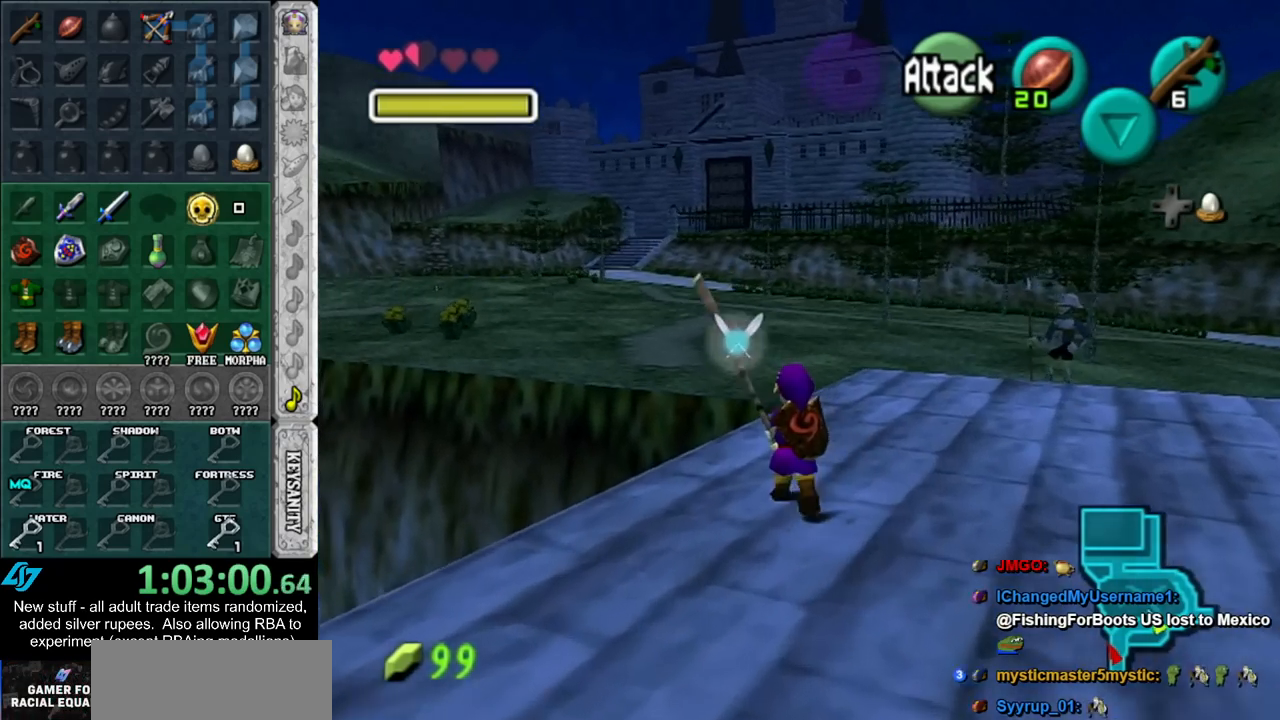
{"buttons": [], "left_stick": "up", "right_stick": "center", "events": [[200, "A", "down"], [417, "A", "up"]]}
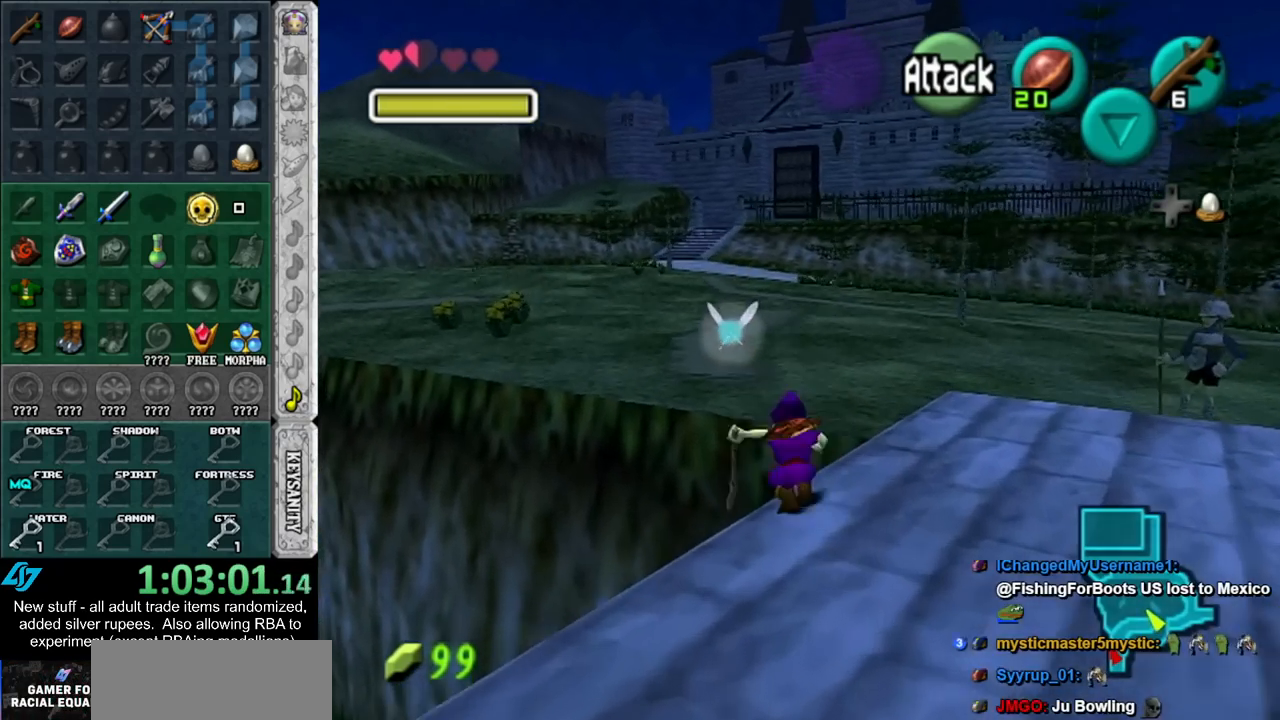
{"buttons": [], "left_stick": "up-left", "right_stick": "center", "events": [[50, "left_stick", "up-left"]]}
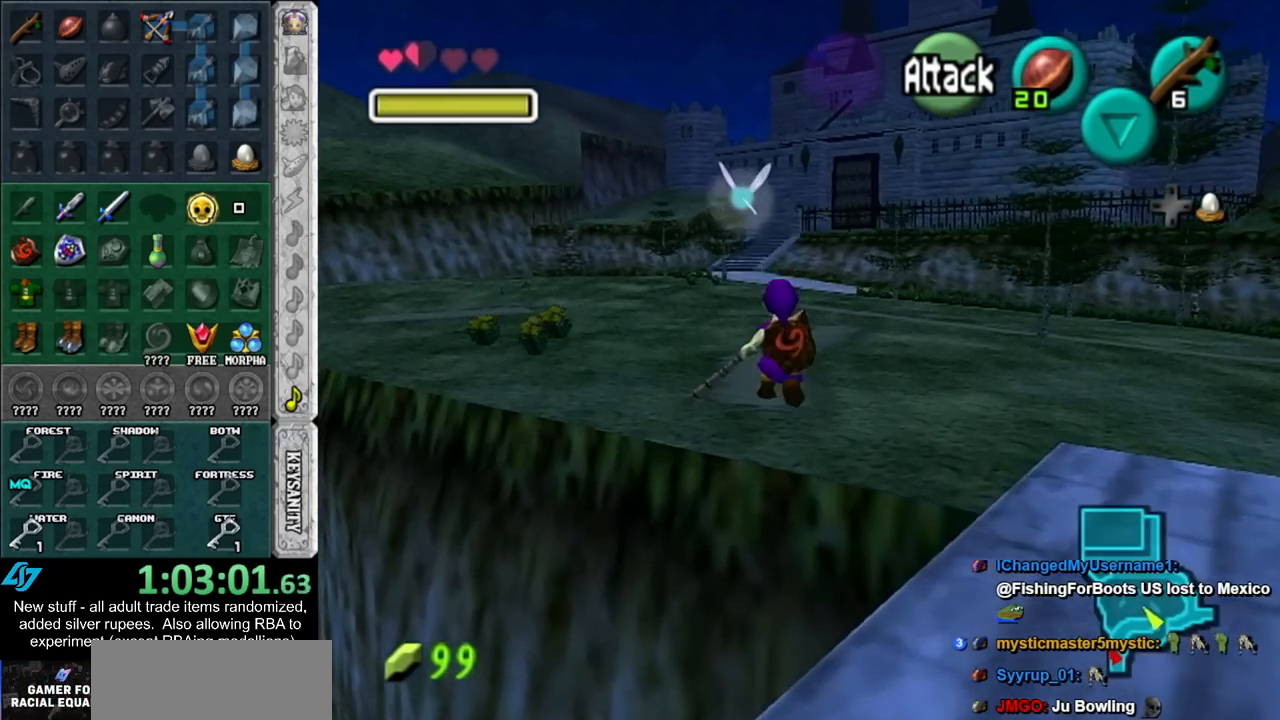
{"buttons": [], "left_stick": "up", "right_stick": "center", "events": [[17, "X", "down"], [83, "left_stick", "up"], [150, "X", "up"]]}
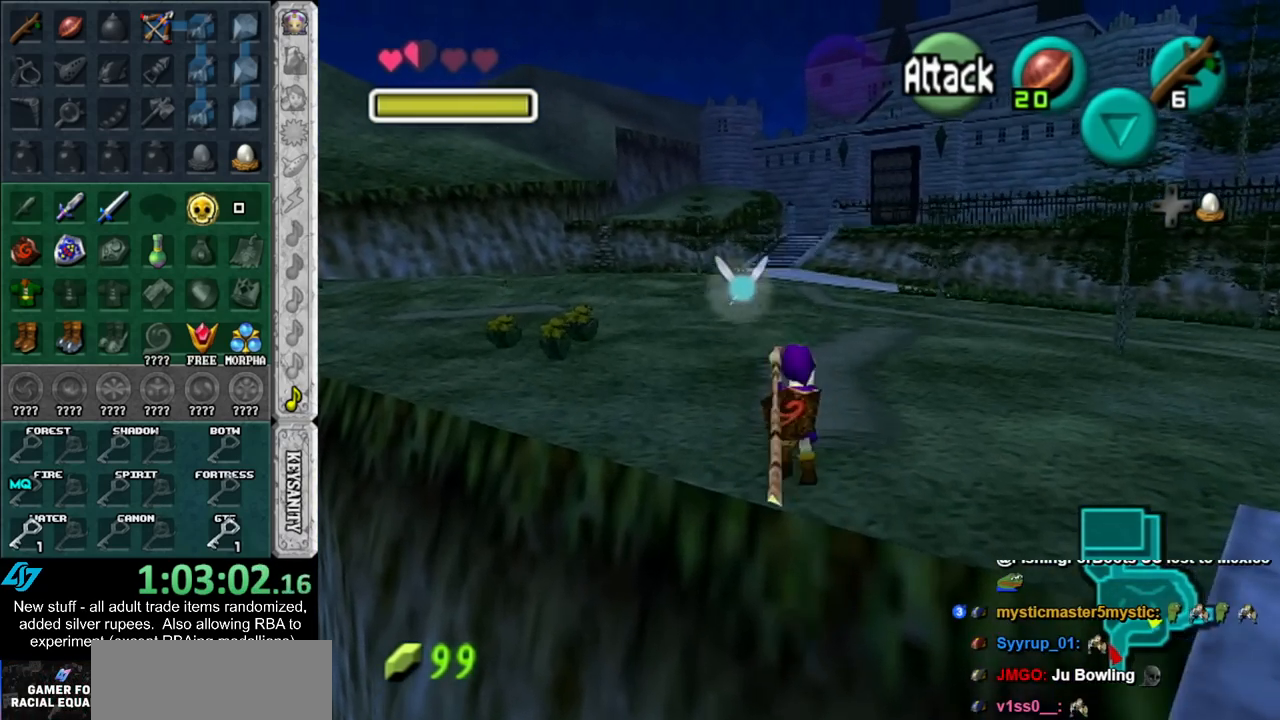
{"buttons": [], "left_stick": "up-left", "right_stick": "center", "events": [[233, "left_stick", "up-left"]]}
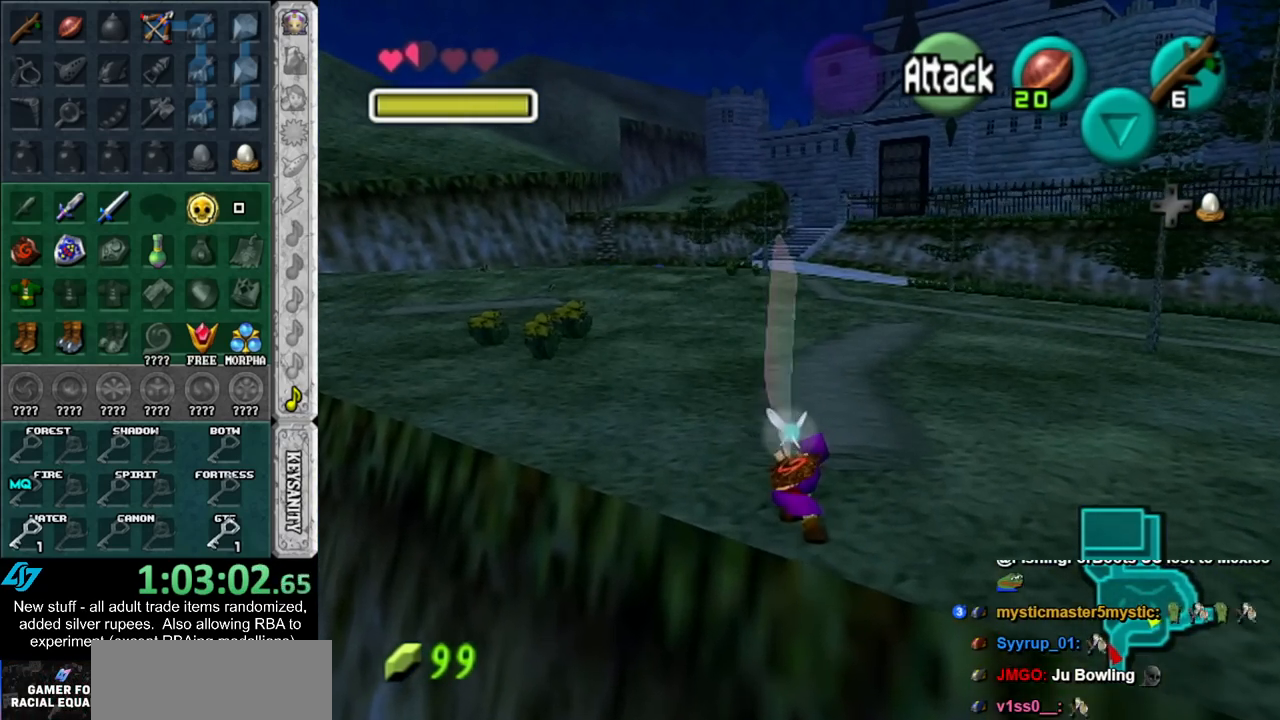
{"buttons": [], "left_stick": "up-left", "right_stick": "center", "events": [[167, "A", "down"], [333, "A", "up"]]}
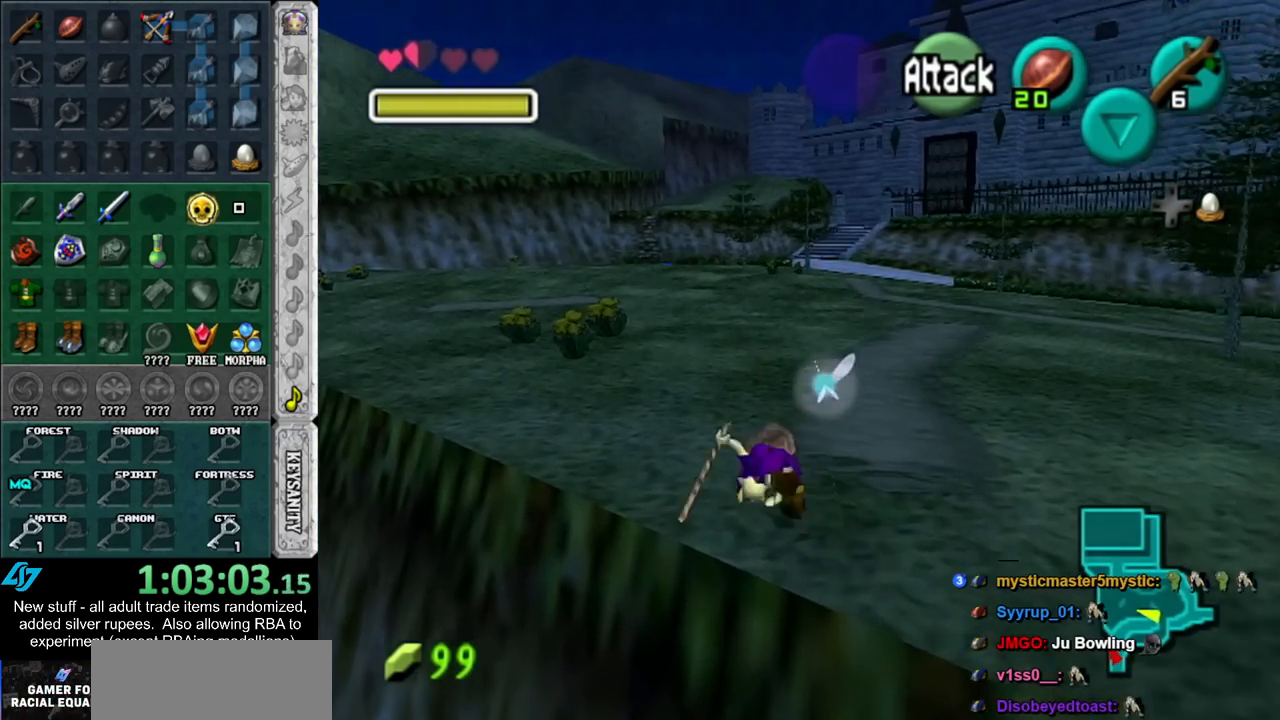
{"buttons": [], "left_stick": "up", "right_stick": "center", "events": [[300, "left_stick", "up"]]}
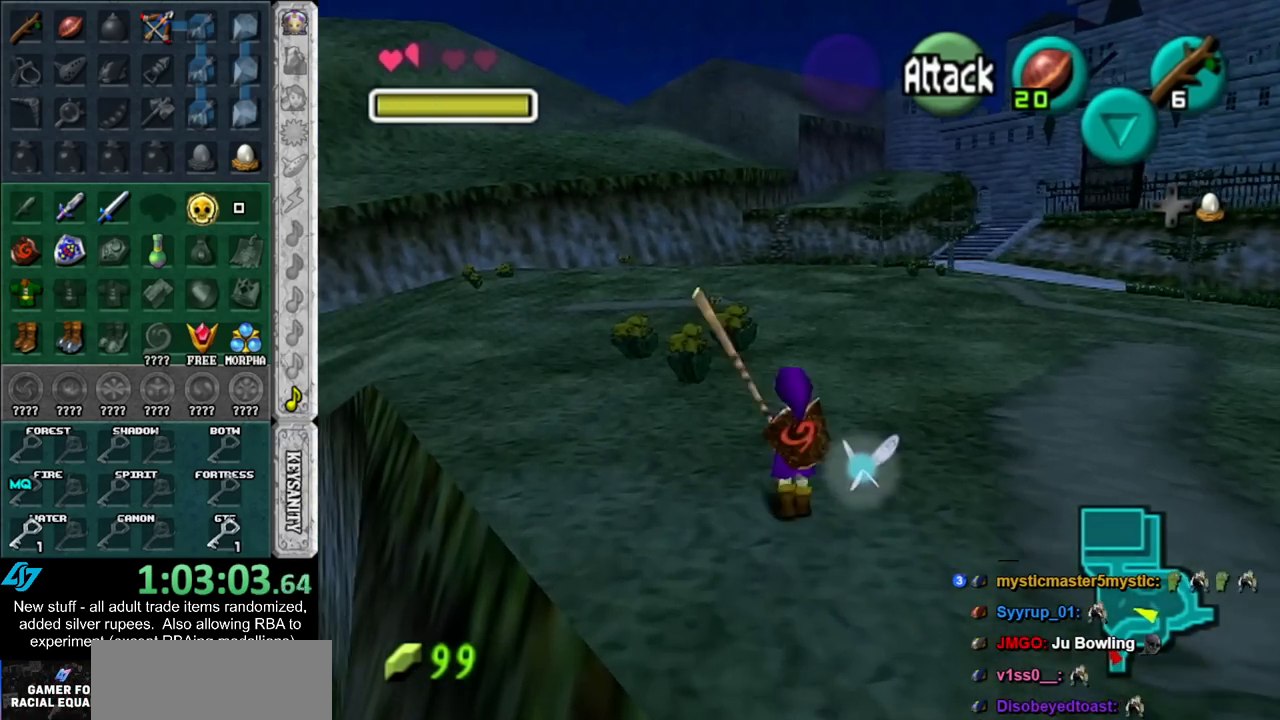
{"buttons": [], "left_stick": "down", "right_stick": "center", "events": [[417, "left_stick", "center"], [483, "left_stick", "down"]]}
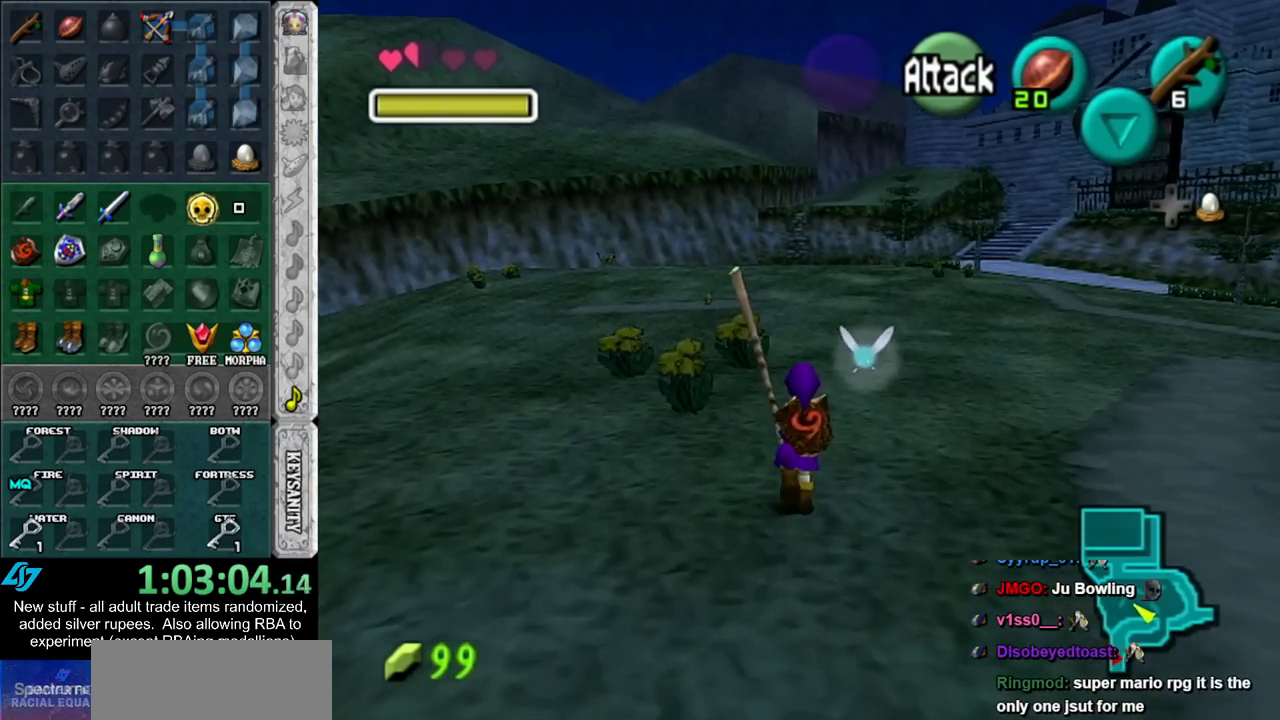
{"buttons": ["L1"], "left_stick": "down", "right_stick": "center", "events": [[117, "L1", "down"]]}
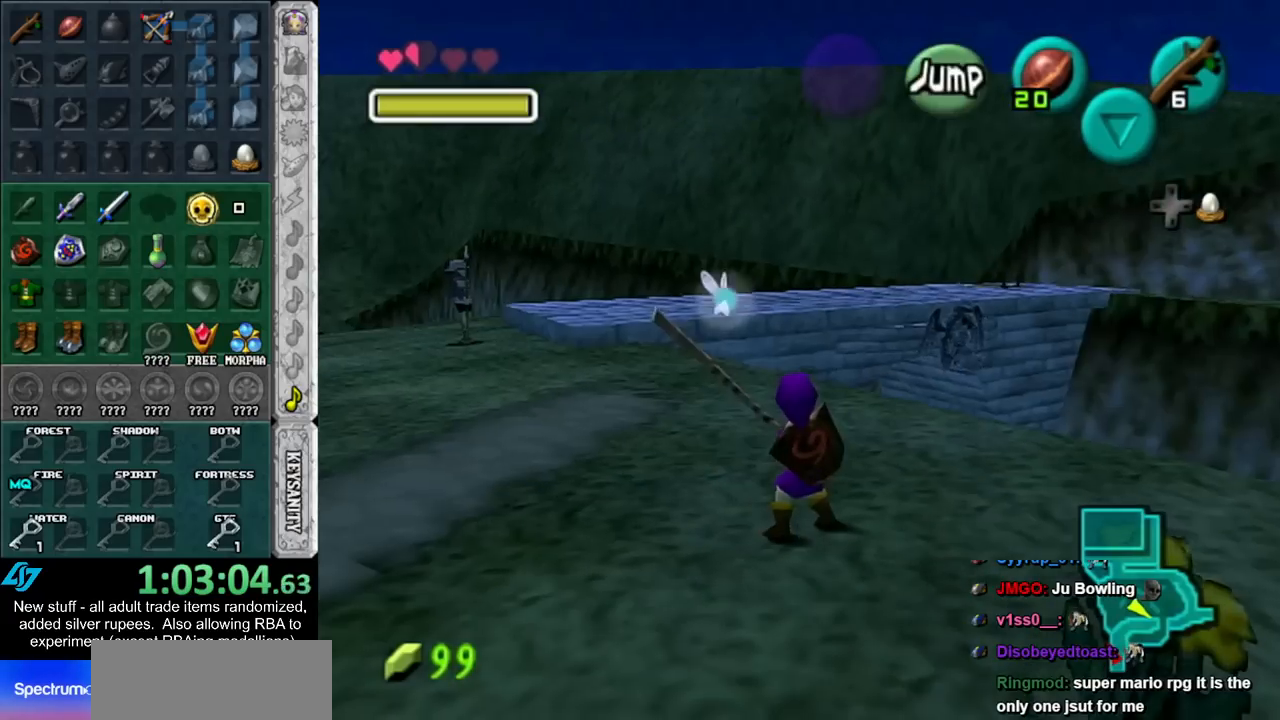
{"buttons": ["L1"], "left_stick": "down", "right_stick": "center", "events": []}
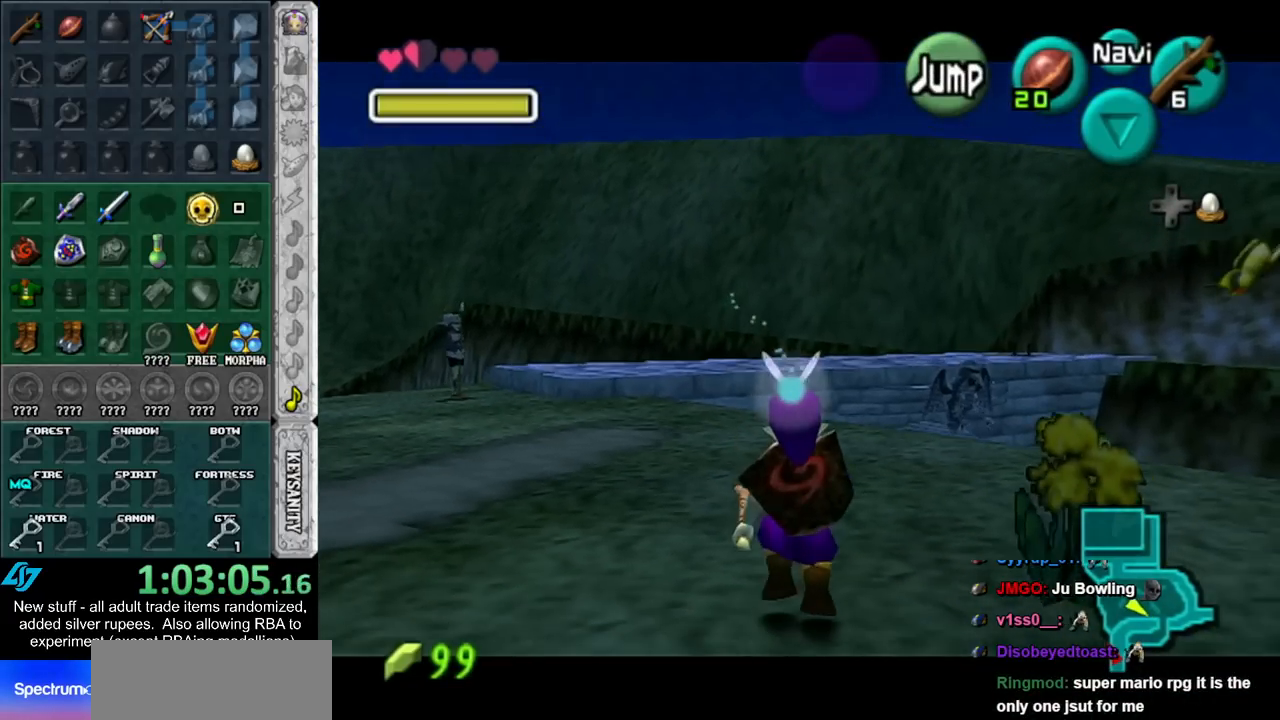
{"buttons": ["L1"], "left_stick": "down", "right_stick": "center", "events": []}
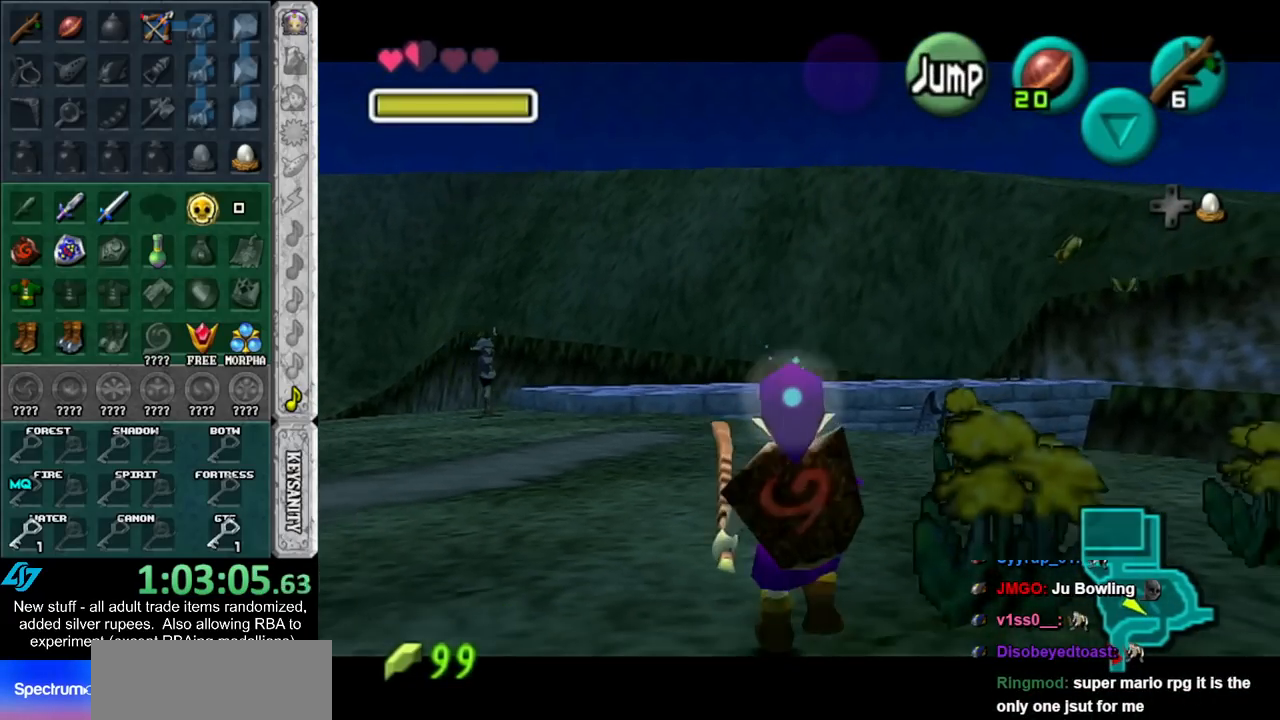
{"buttons": ["L1"], "left_stick": "down", "right_stick": "center", "events": []}
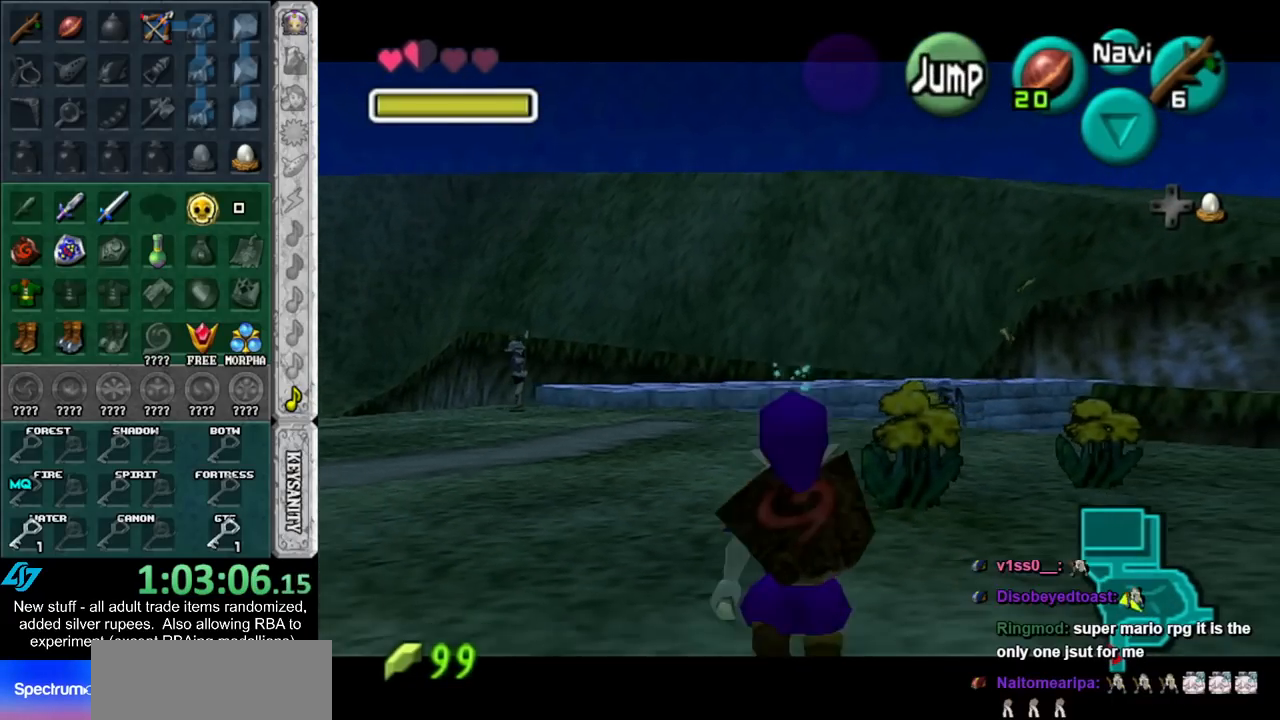
{"buttons": ["L1"], "left_stick": "down", "right_stick": "center", "events": []}
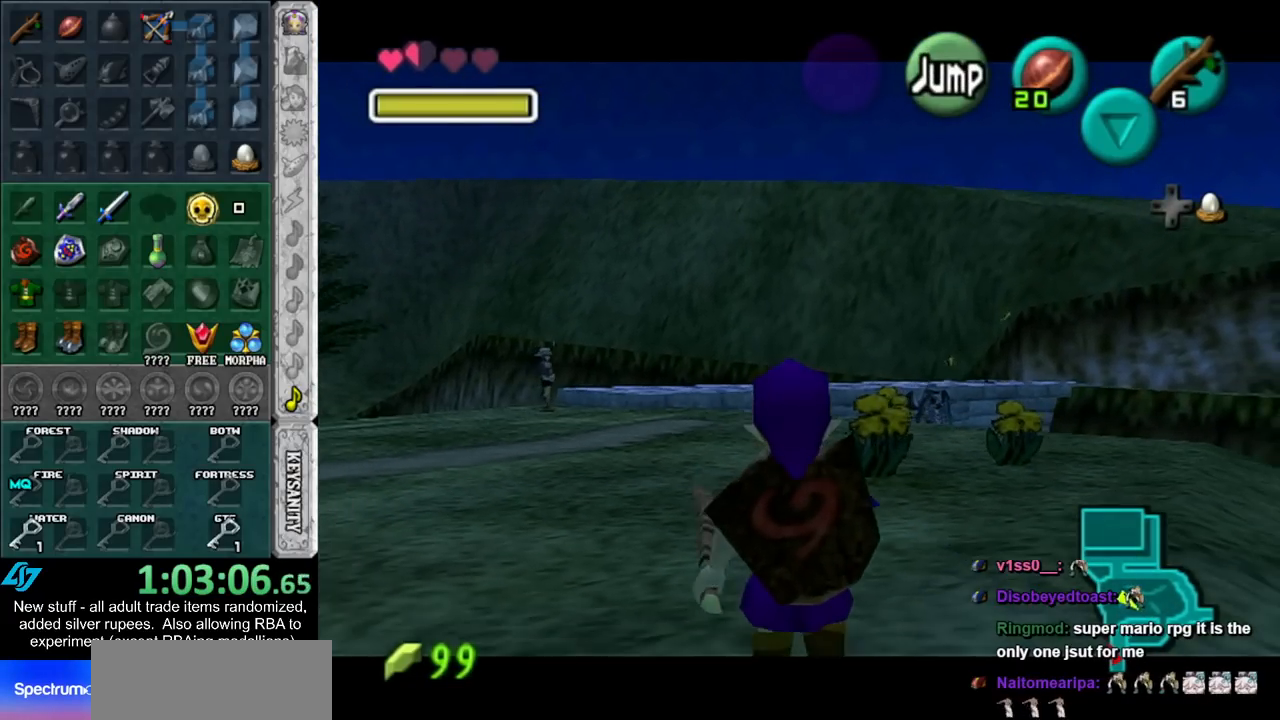
{"buttons": ["L1"], "left_stick": "down", "right_stick": "center", "events": []}
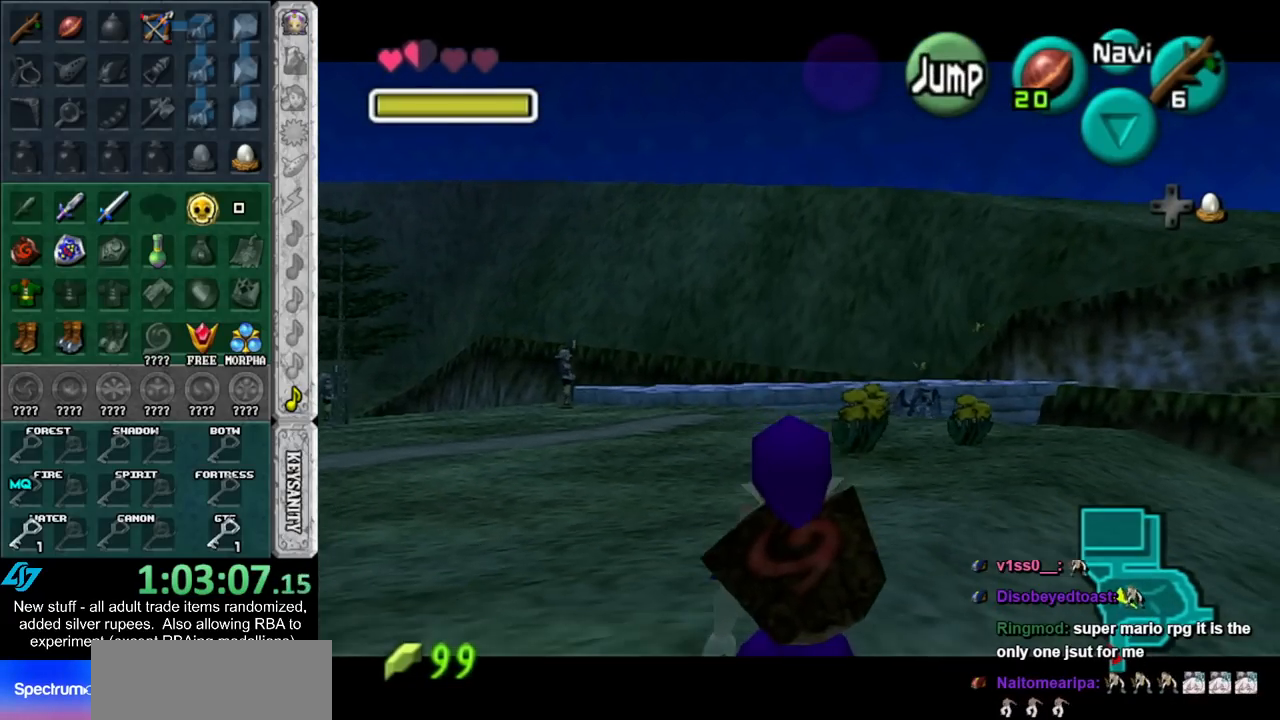
{"buttons": ["L1"], "left_stick": "down", "right_stick": "center", "events": []}
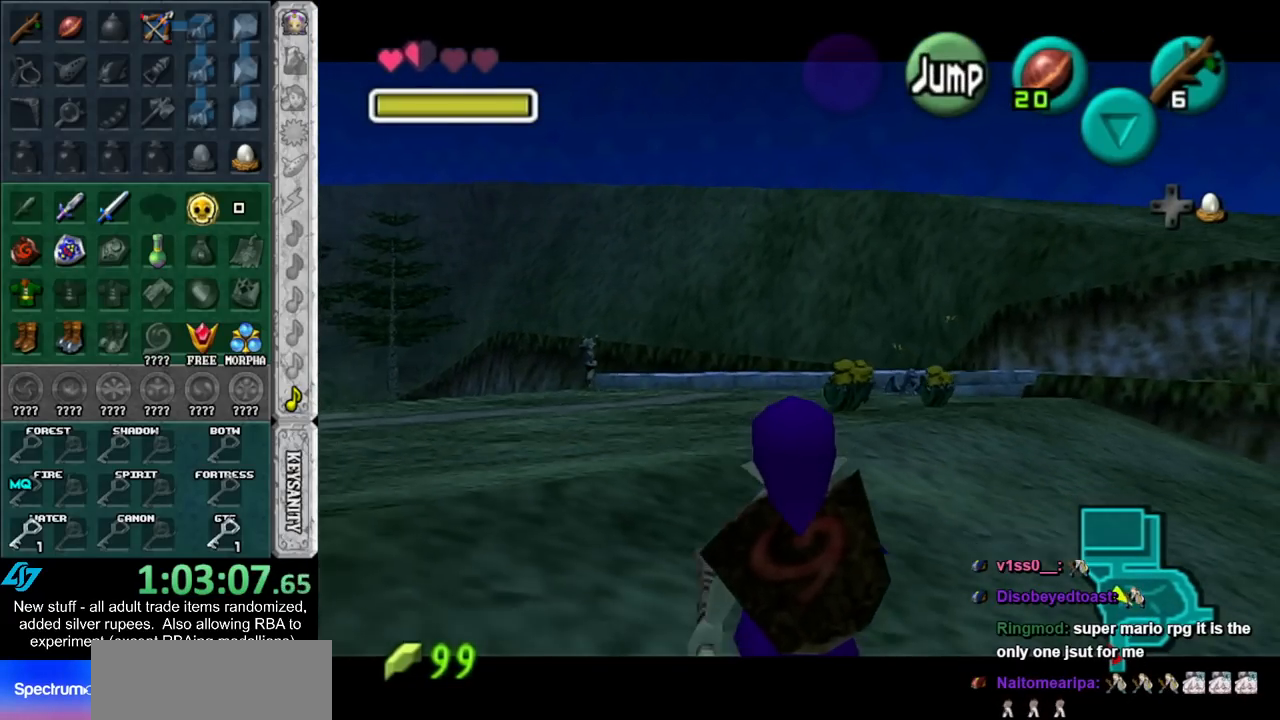
{"buttons": ["L1"], "left_stick": "down", "right_stick": "center", "events": []}